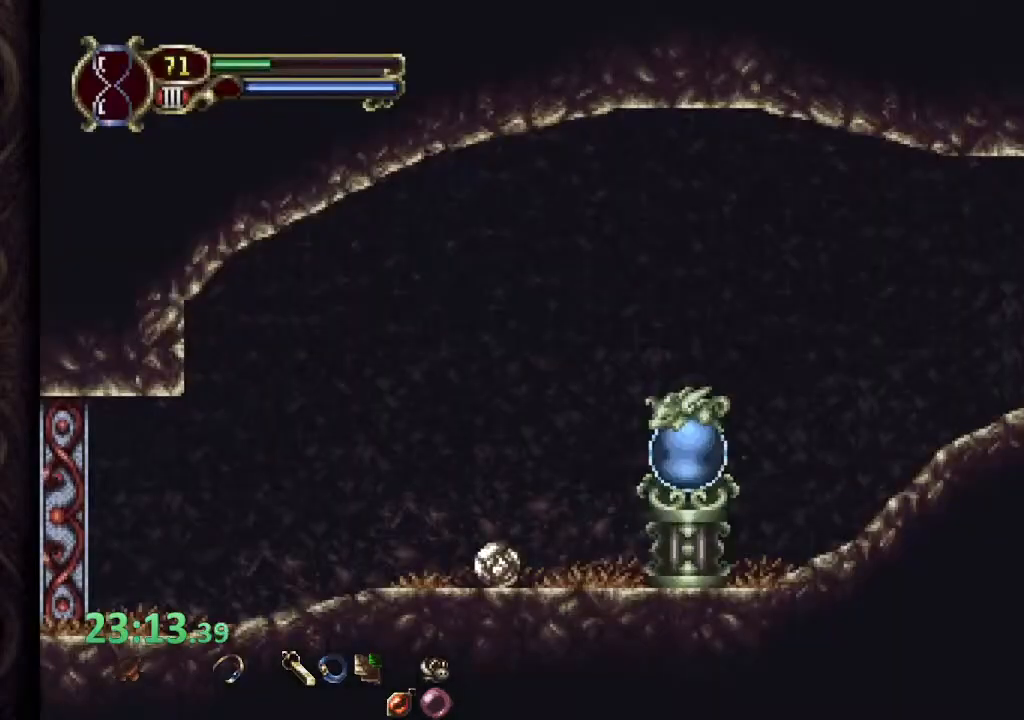
Gameplay with a controller (PlayStation layout); each line is a JSON object with the inputs held at the frame after it. "events" lists button and stick changes between this image and that frame as [ms after this image, input, new state], when the widget could be followed in between. Not read: L1 R1.
{"buttons": [], "left_stick": "center", "right_stick": "center", "events": []}
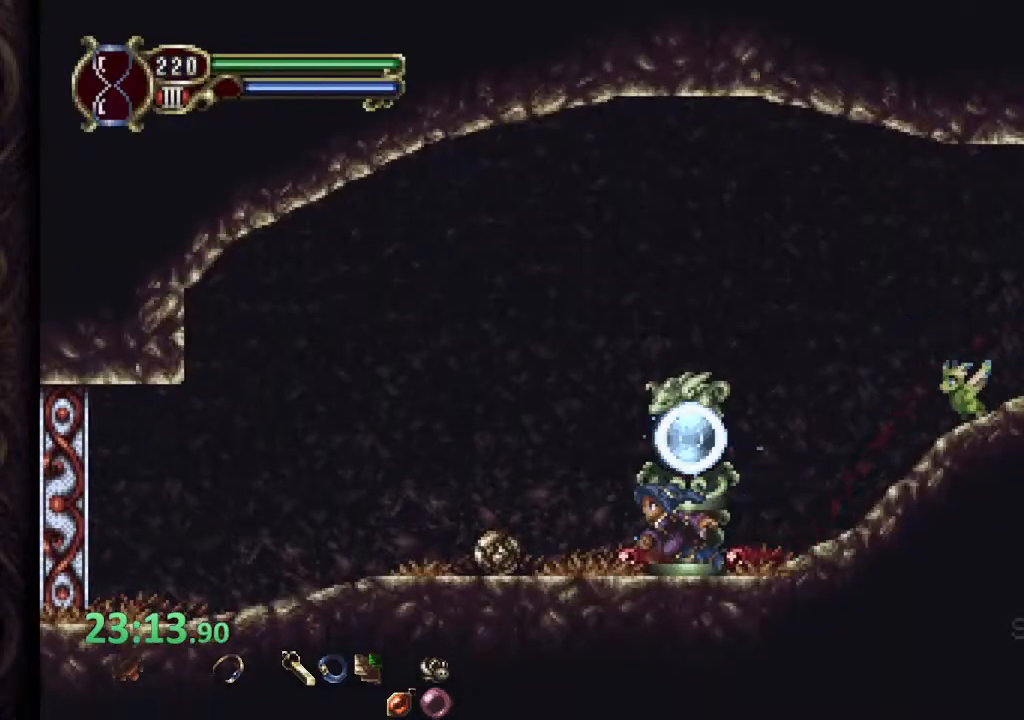
{"buttons": [], "left_stick": "center", "right_stick": "center", "events": []}
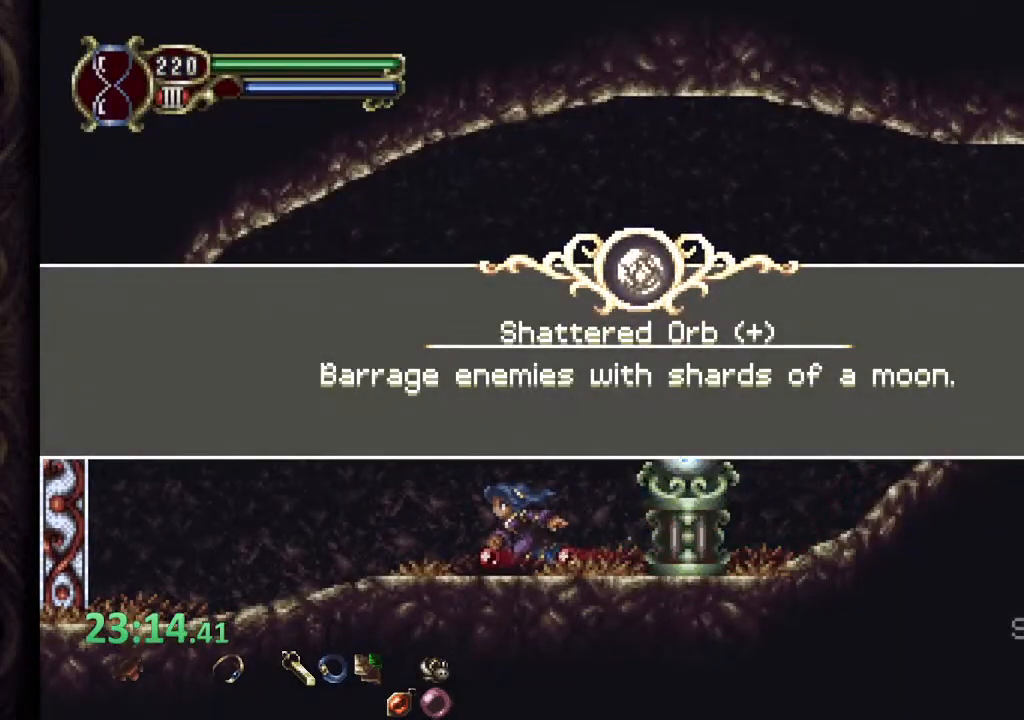
{"buttons": [], "left_stick": "center", "right_stick": "center", "events": []}
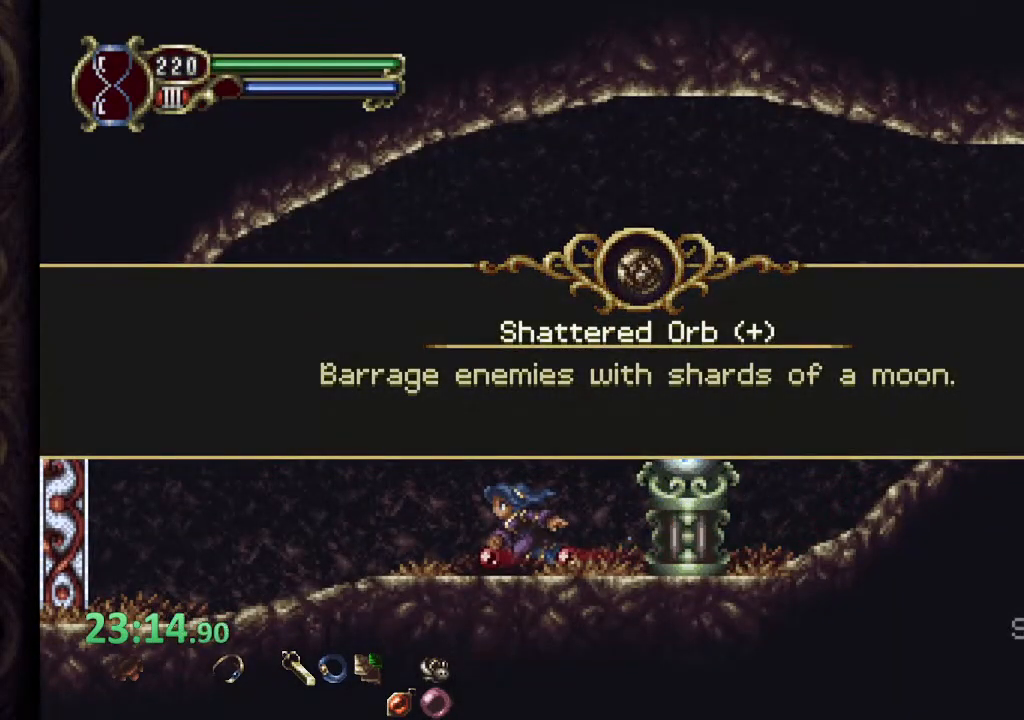
{"buttons": [], "left_stick": "center", "right_stick": "center", "events": [[167, "CROSS", "down"], [233, "CROSS", "up"], [300, "CROSS", "down"], [383, "CROSS", "up"]]}
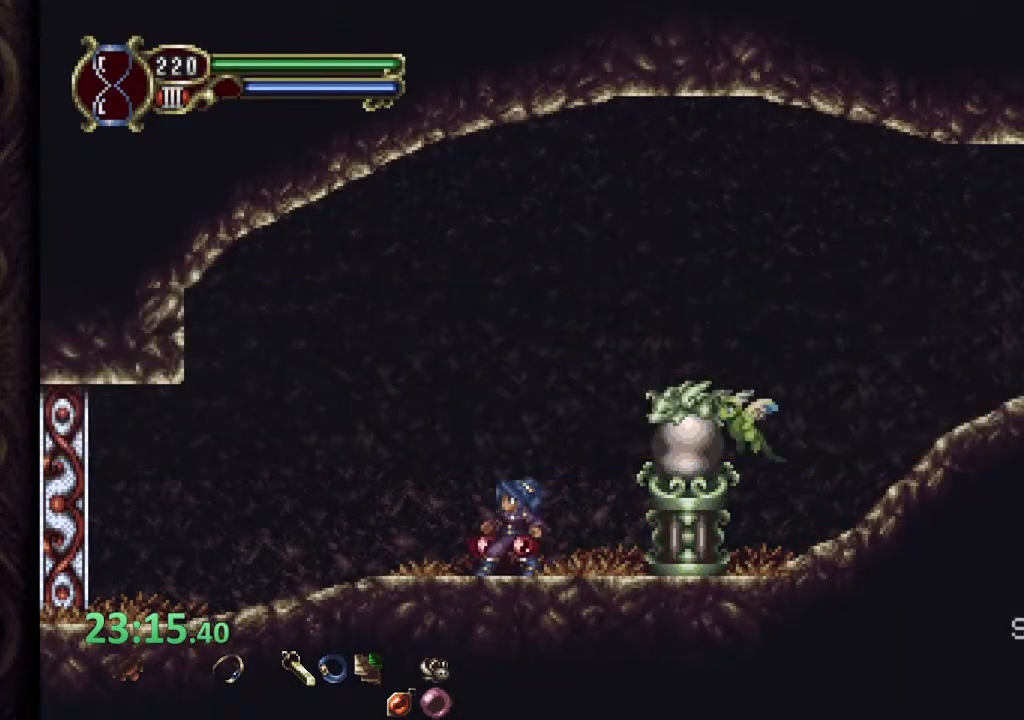
{"buttons": [], "left_stick": "center", "right_stick": "center", "events": [[333, "CROSS", "down"], [417, "CROSS", "up"]]}